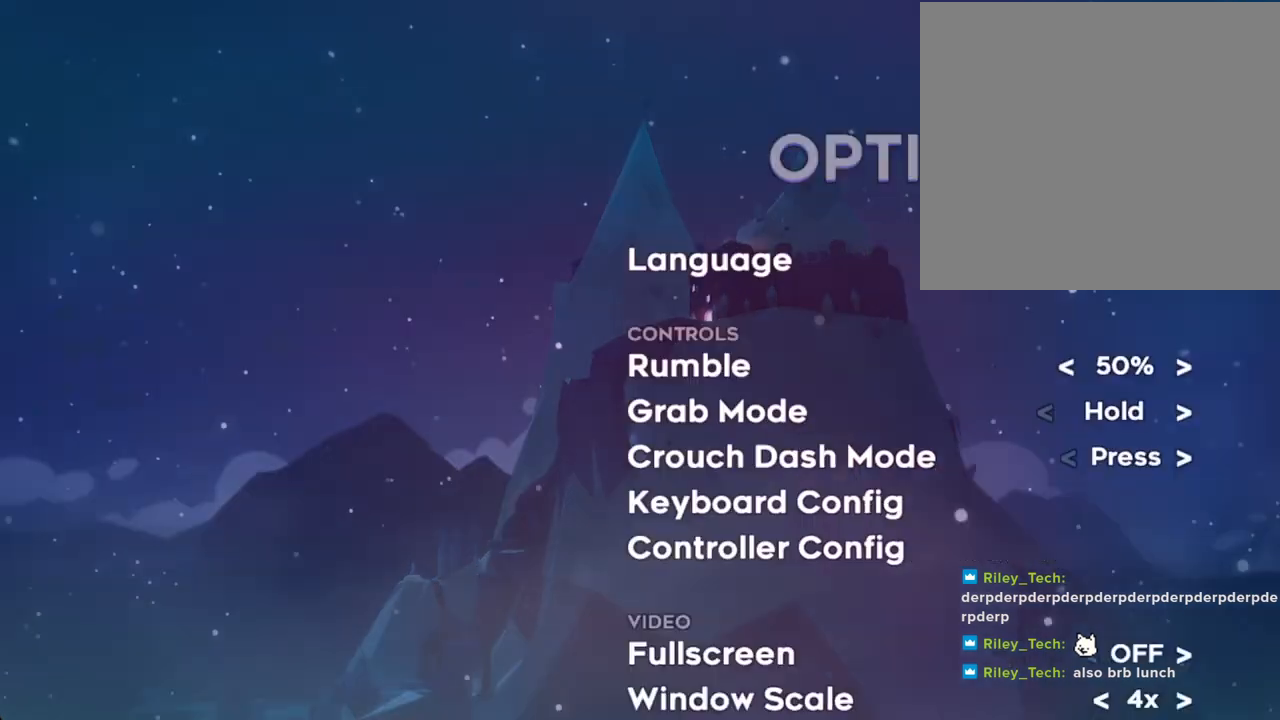
Gameplay with a controller (Nintendo layout); each line is a JSON object with the inputs held at the frame after it. "events" lists button and stick changes between this image and that frame as [ms after this image, input, new state], when the widget could be followed in between. Not read: L1 L3 R1 R3.
{"buttons": [], "left_stick": "center", "right_stick": "center", "events": []}
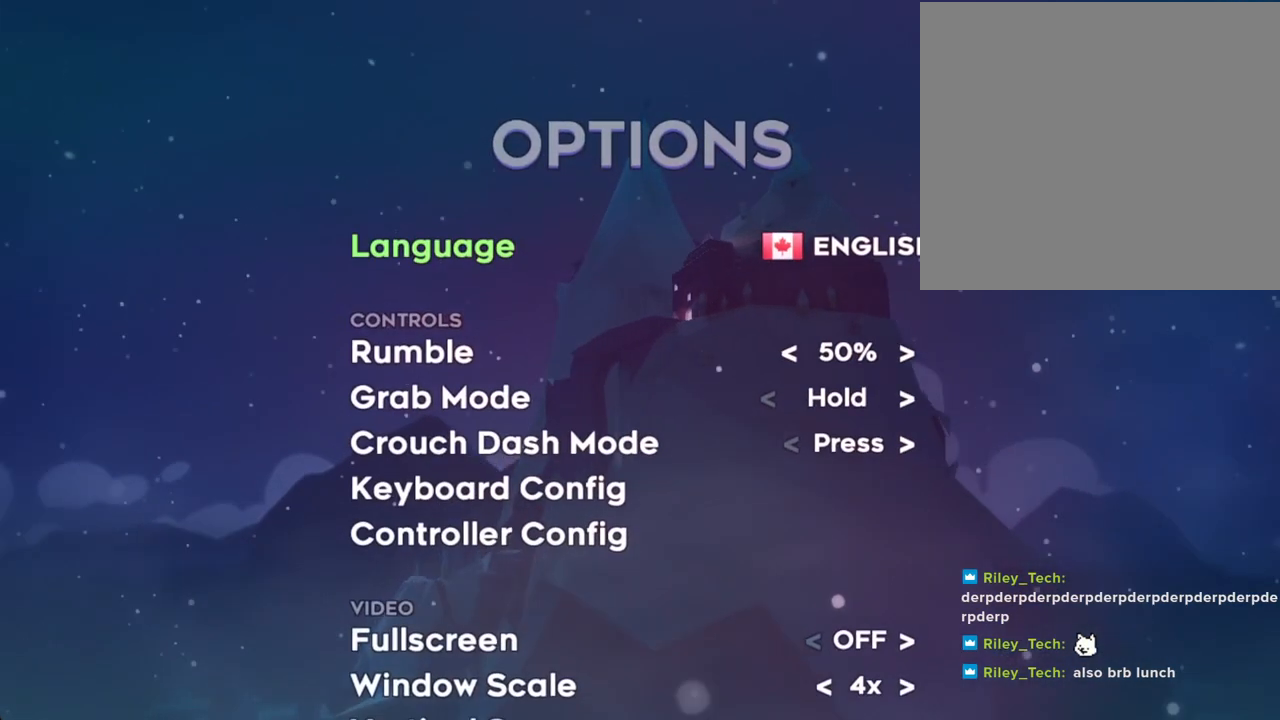
{"buttons": [], "left_stick": "center", "right_stick": "center", "events": []}
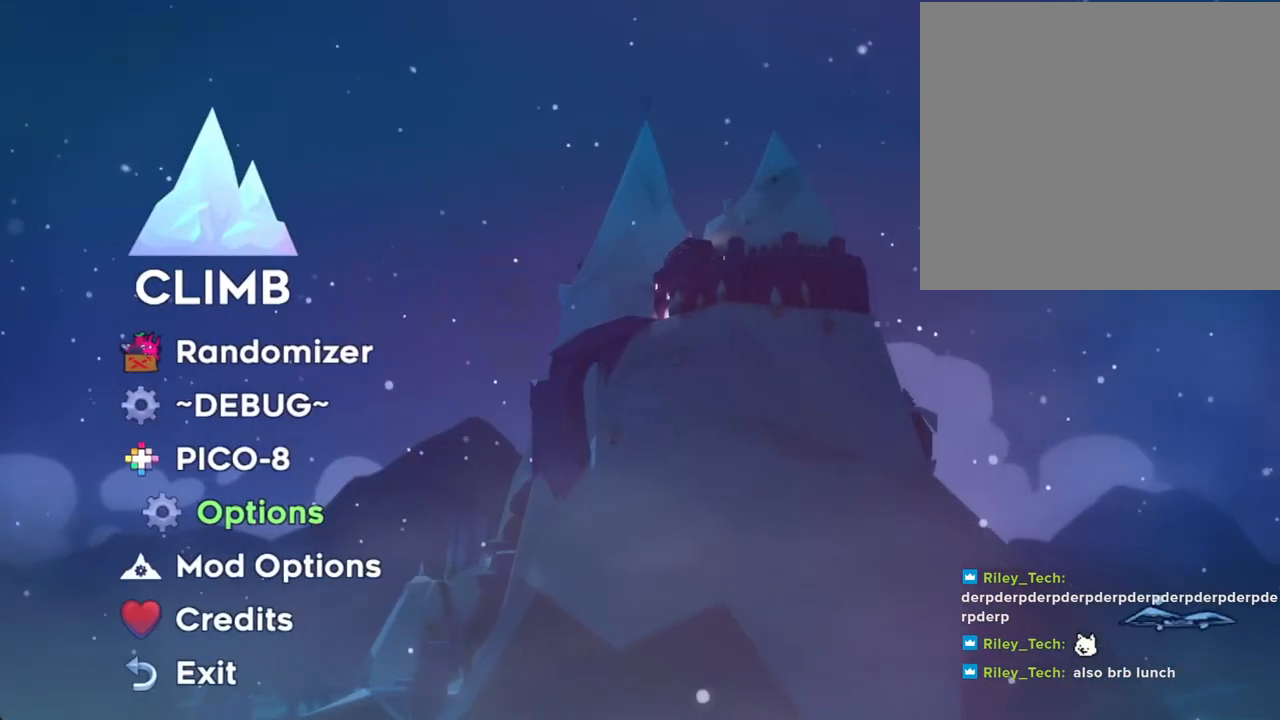
{"buttons": [], "left_stick": "up", "right_stick": "center", "events": [[168, "left_stick", "up"], [302, "left_stick", "center"], [402, "left_stick", "up"]]}
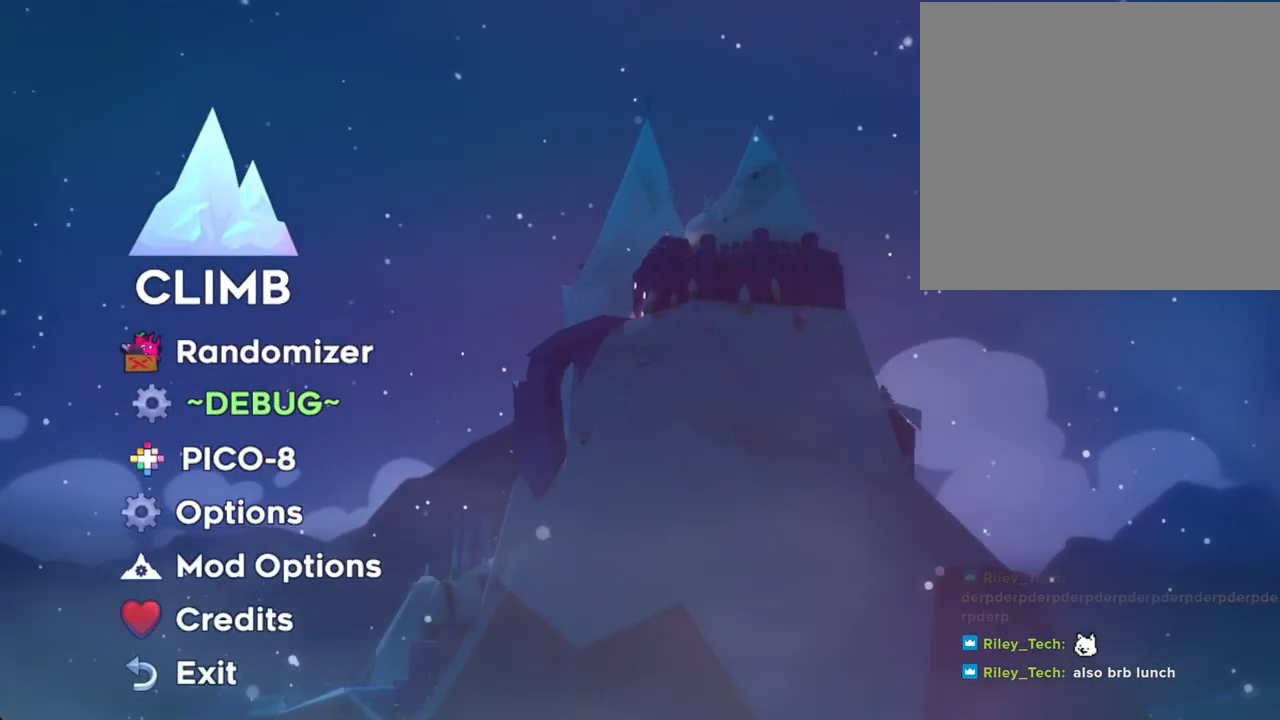
{"buttons": [], "left_stick": "up", "right_stick": "center", "events": [[50, "left_stick", "center"], [134, "left_stick", "up"], [301, "left_stick", "center"], [385, "left_stick", "up"]]}
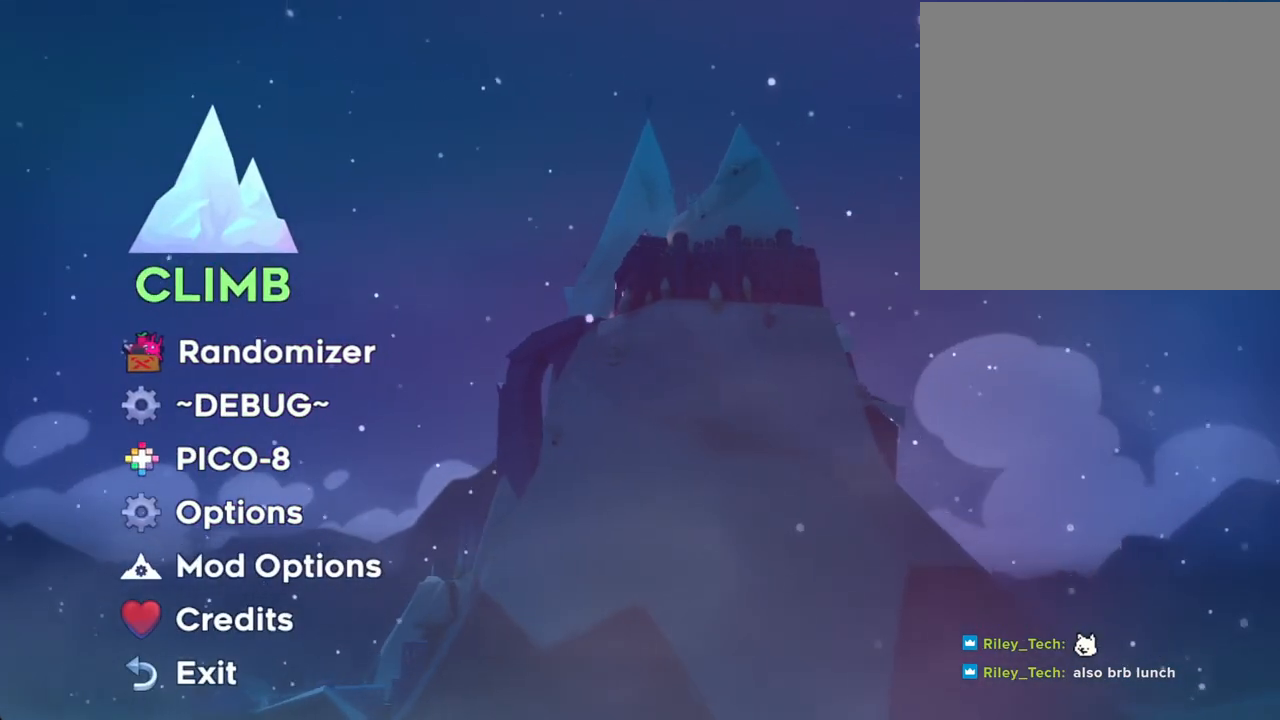
{"buttons": [], "left_stick": "center", "right_stick": "center", "events": [[51, "left_stick", "center"]]}
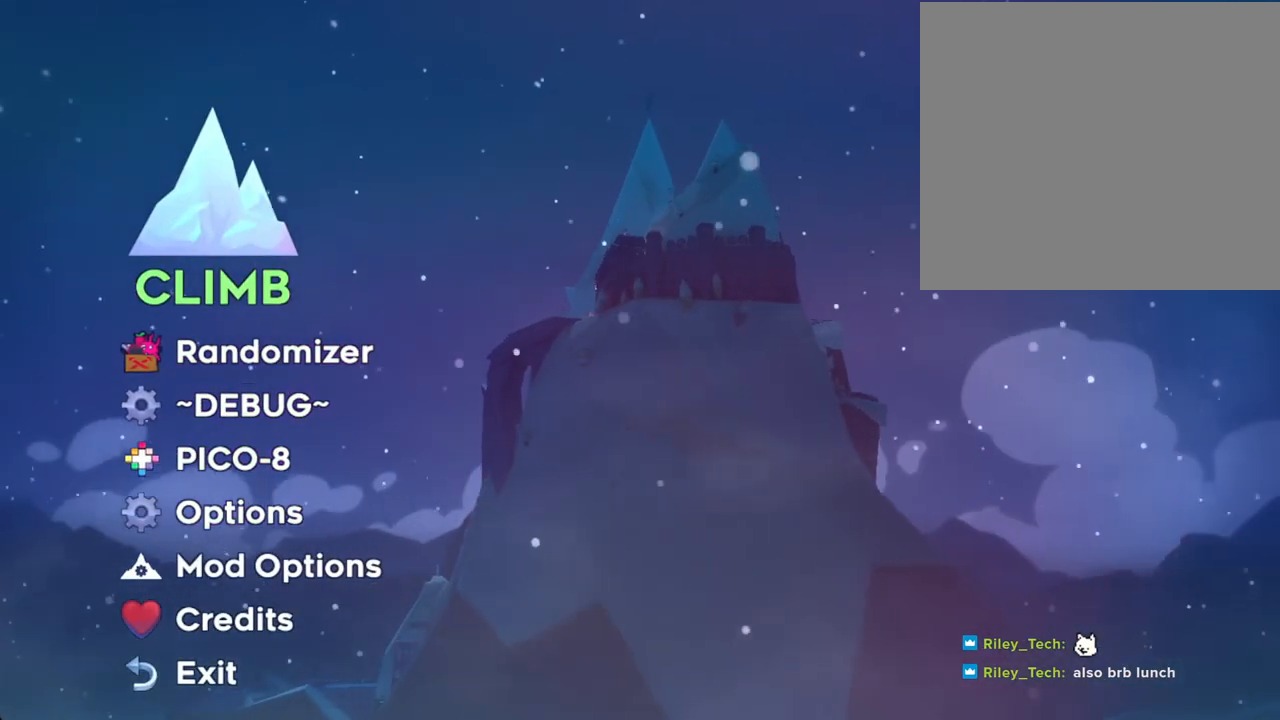
{"buttons": [], "left_stick": "center", "right_stick": "center", "events": []}
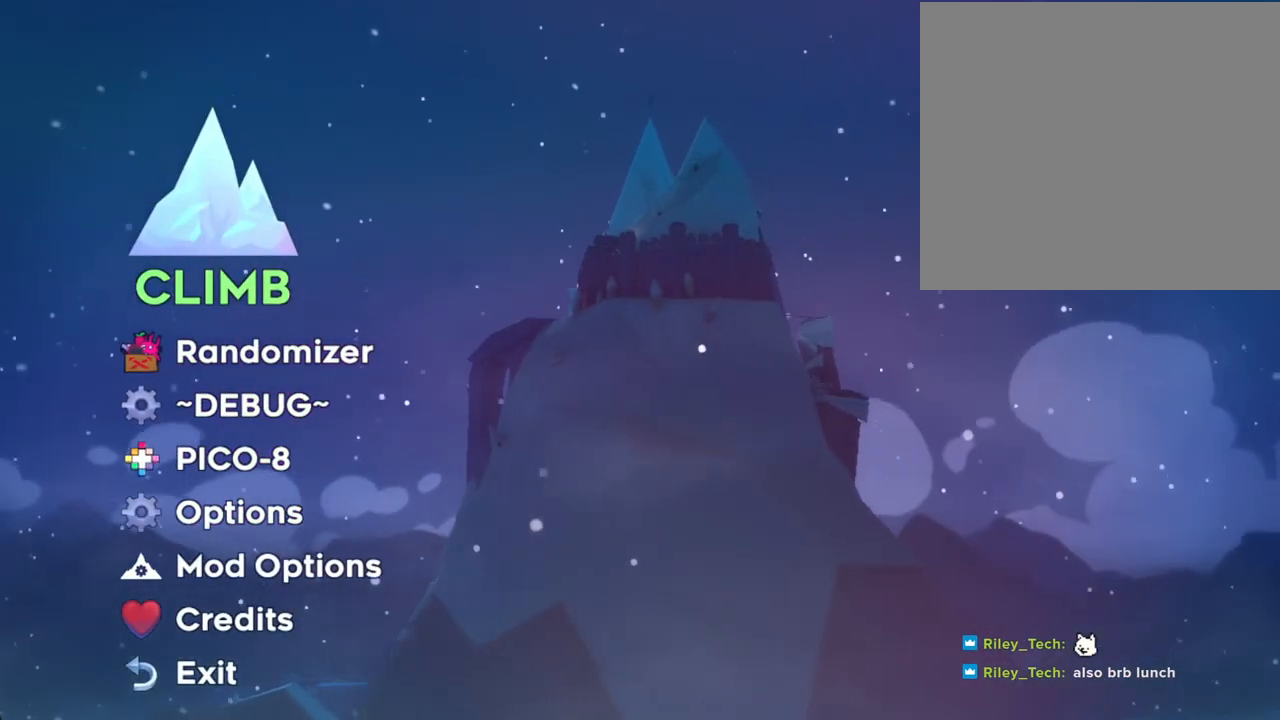
{"buttons": [], "left_stick": "center", "right_stick": "center", "events": []}
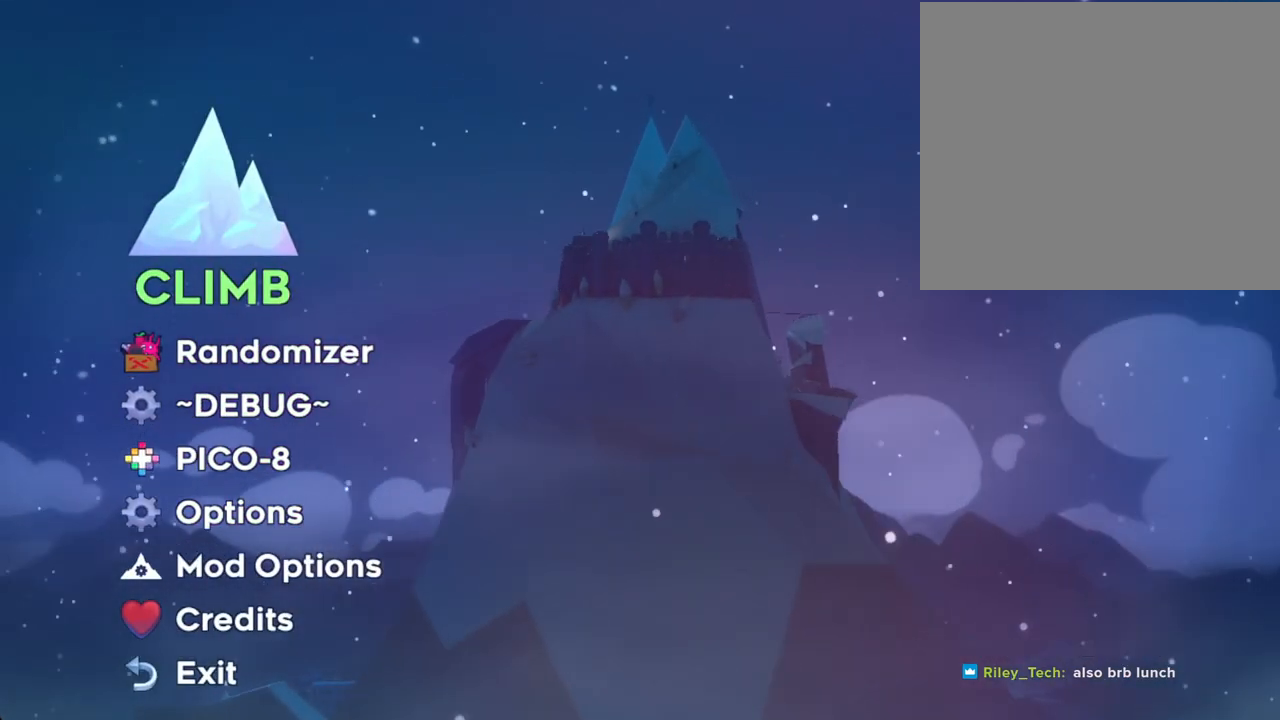
{"buttons": [], "left_stick": "center", "right_stick": "center", "events": []}
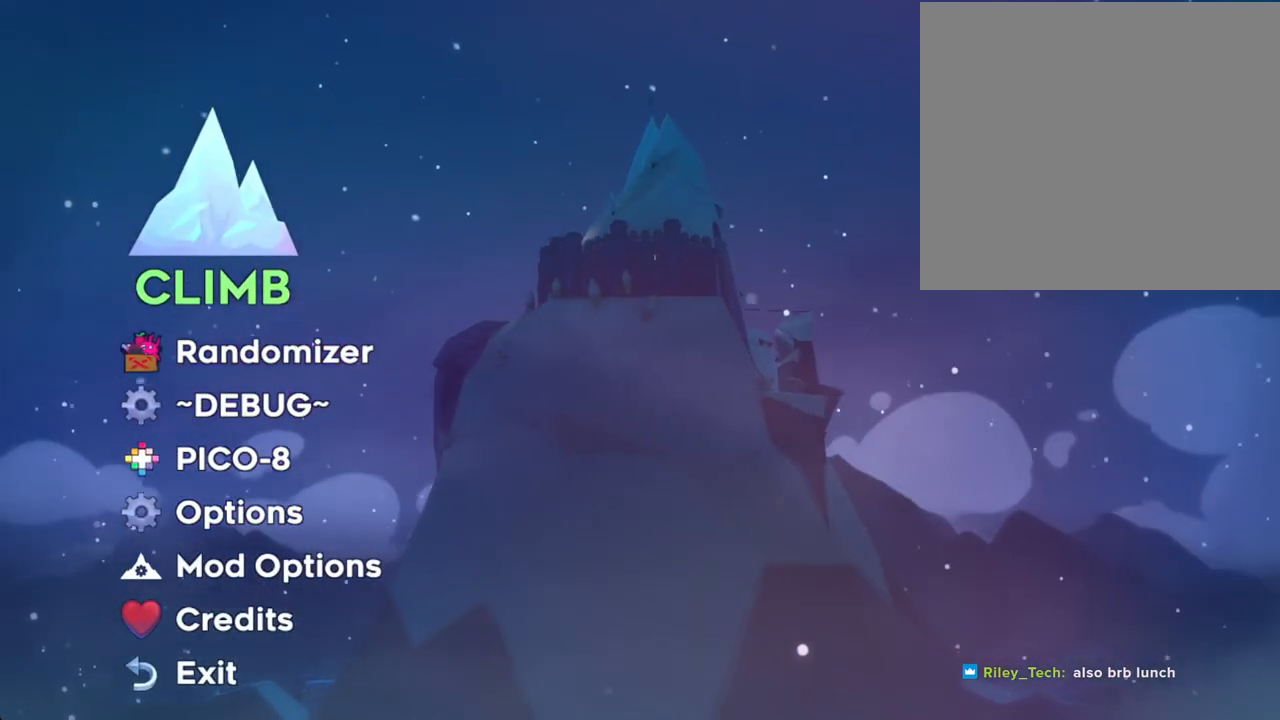
{"buttons": [], "left_stick": "center", "right_stick": "center", "events": []}
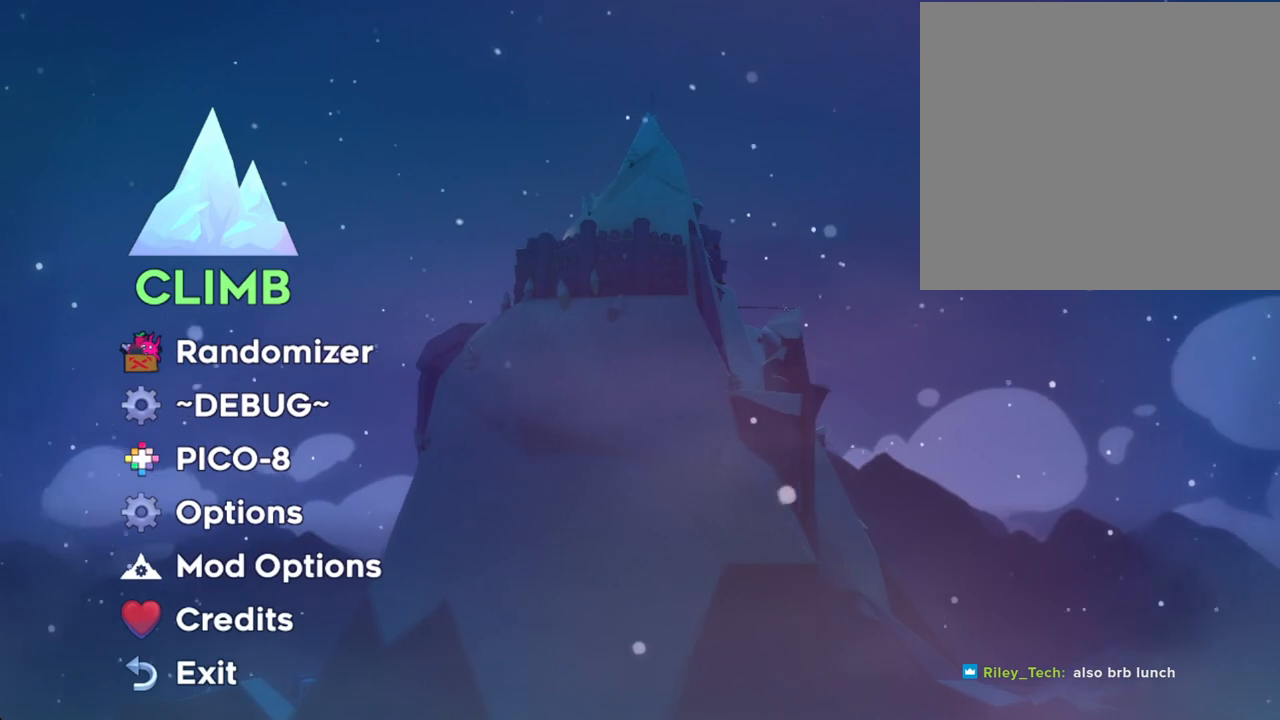
{"buttons": [], "left_stick": "center", "right_stick": "center", "events": []}
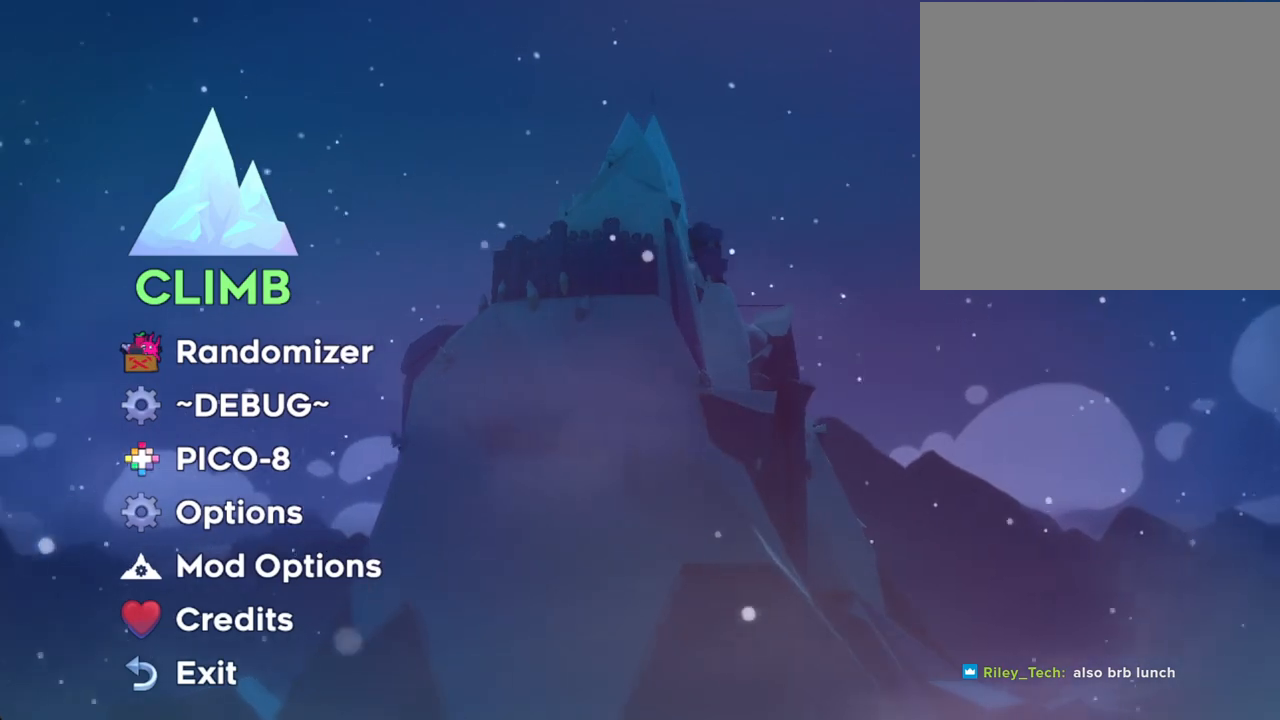
{"buttons": [], "left_stick": "center", "right_stick": "center", "events": [[218, "A", "down"], [369, "A", "up"]]}